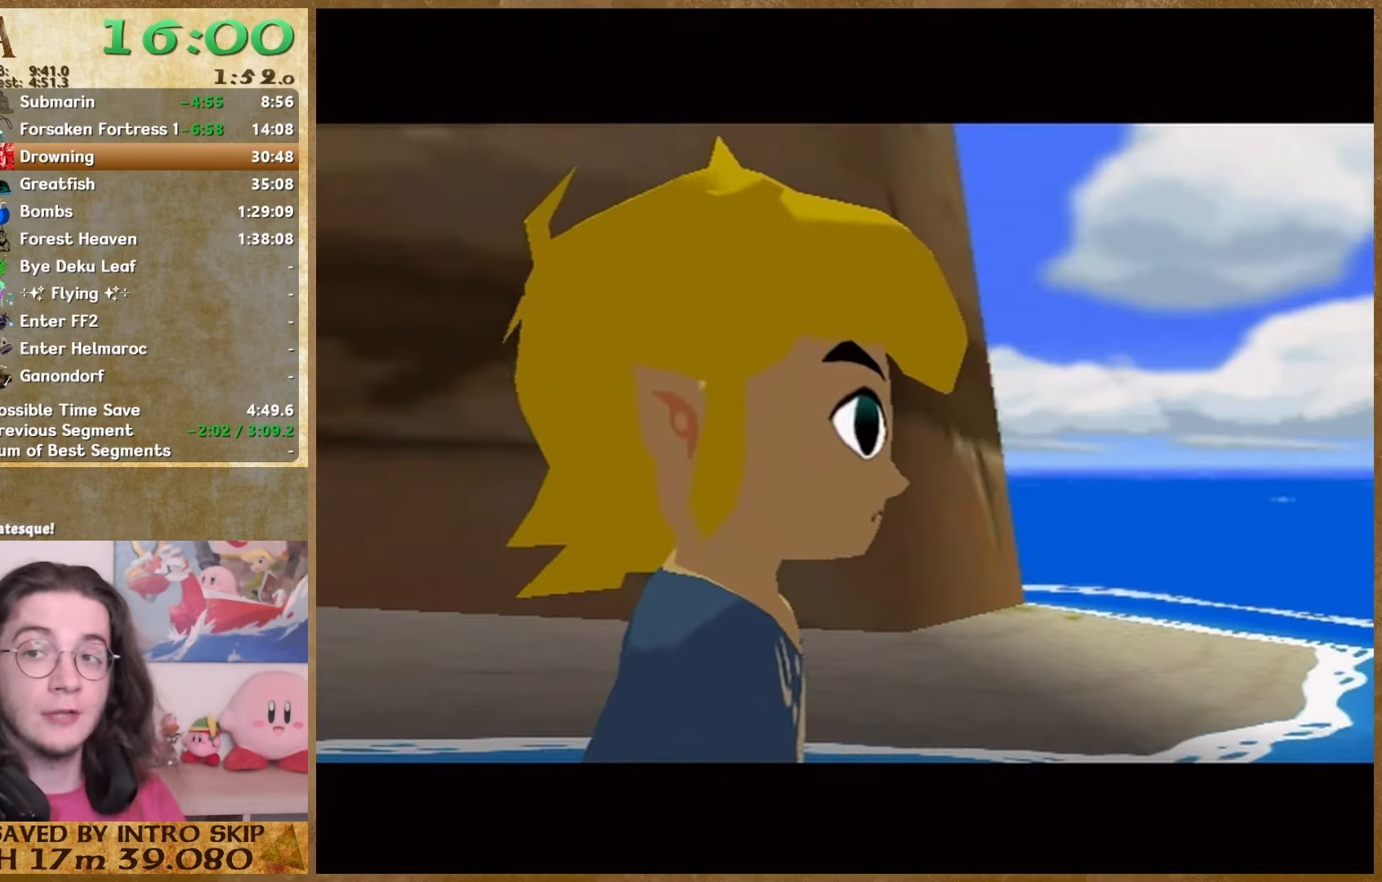
Gameplay with a controller (Nintendo layout); each line is a JSON object with the inputs held at the frame after it. "button_events" lists button changes between this image and that frame as [ms after this image, input, new state], when the widget could be followed in between (sticks are given only as held states). Not read: A HOME L2 L3 R3 SELECT START.
{"buttons": [], "left_stick": "center", "right_stick": "center", "button_events": [[67, "B", "up"], [133, "B", "down"], [200, "B", "up"], [267, "B", "down"], [367, "B", "up"], [433, "B", "down"], [500, "B", "up"]]}
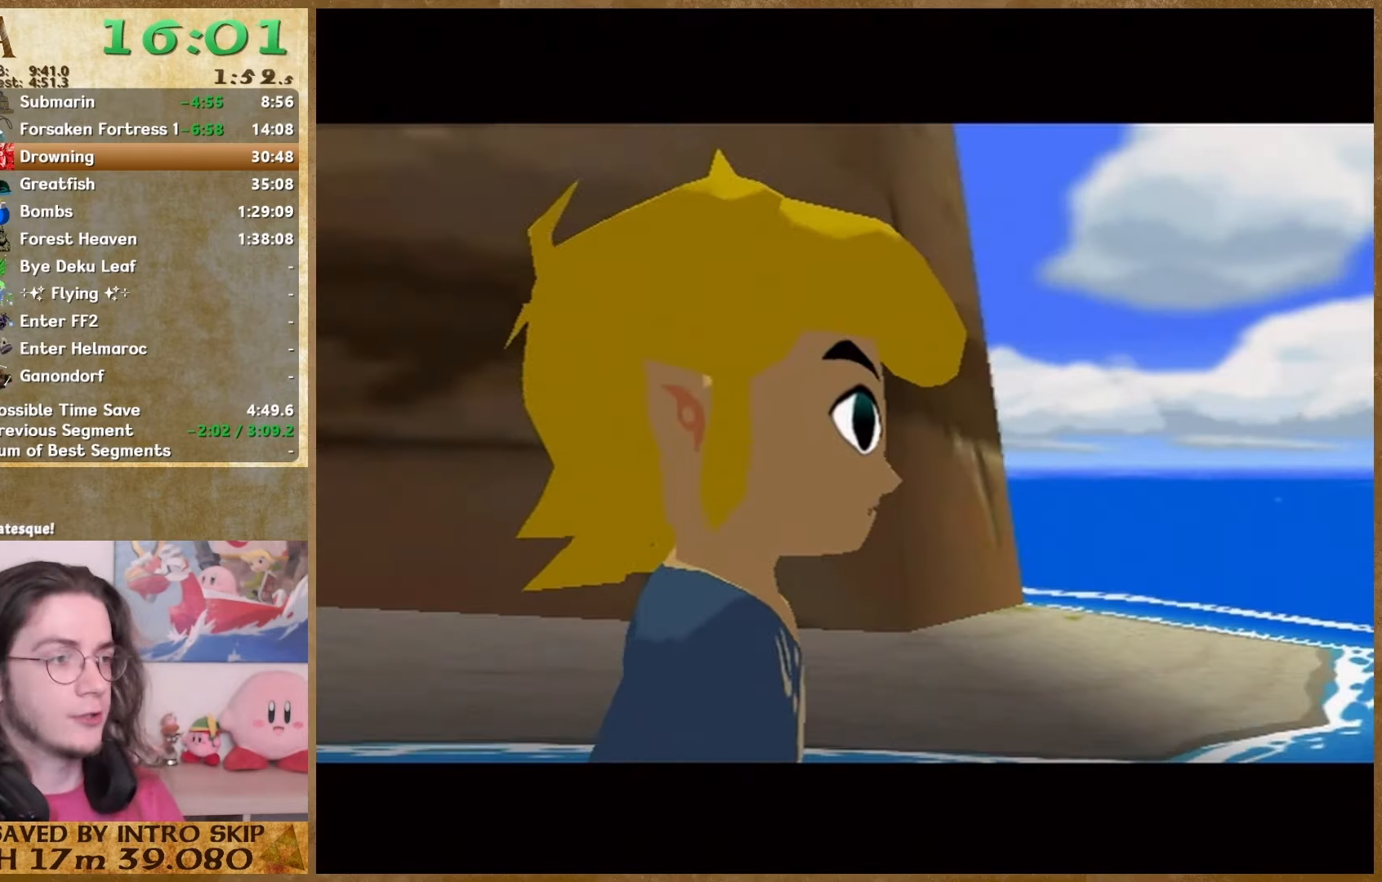
{"buttons": ["B"], "left_stick": "center", "right_stick": "center", "button_events": [[233, "B", "down"], [333, "B", "up"], [400, "B", "down"]]}
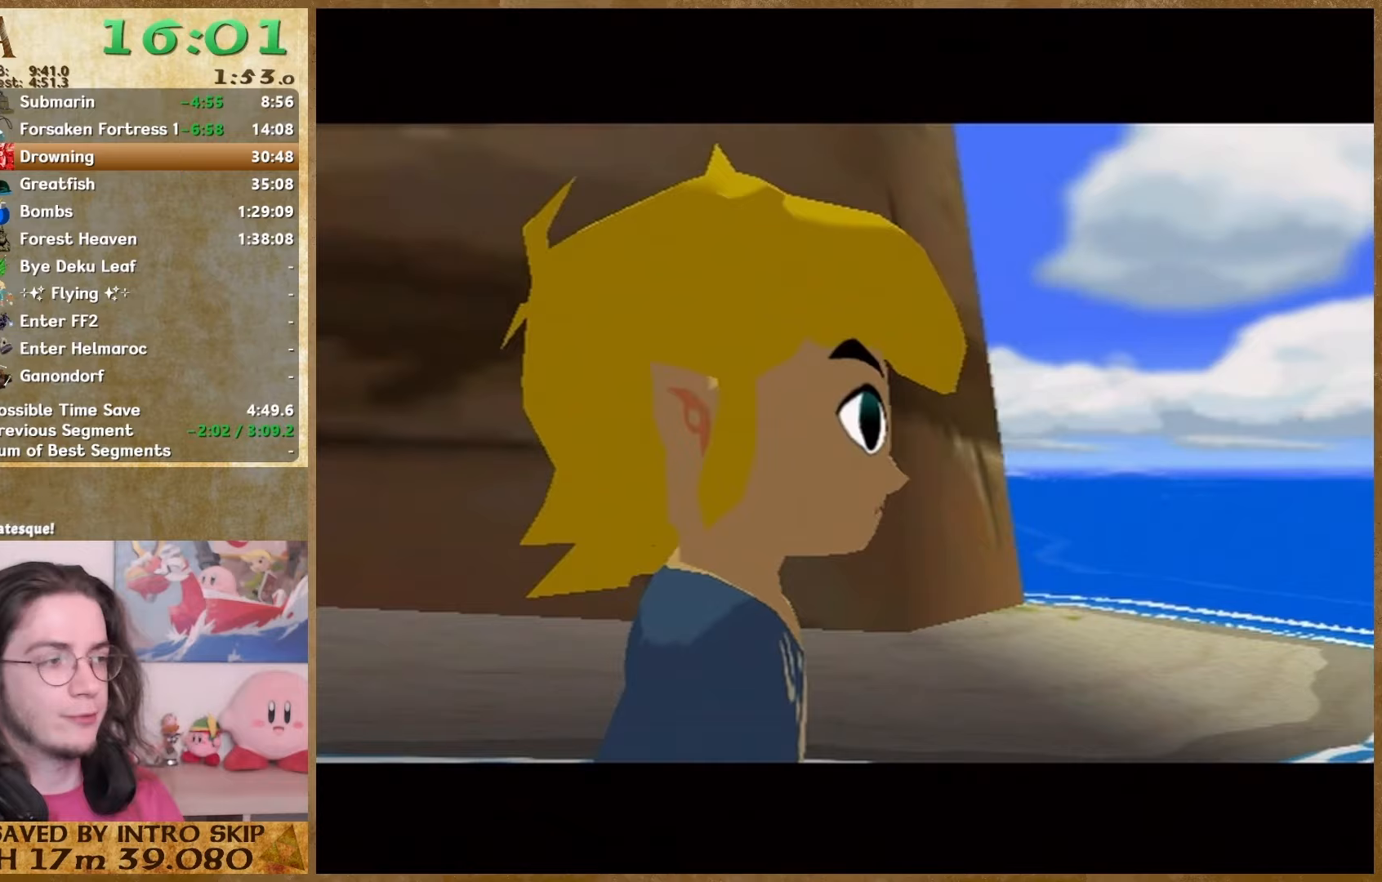
{"buttons": ["B"], "left_stick": "center", "right_stick": "center", "button_events": [[33, "B", "up"], [133, "B", "down"], [233, "B", "up"], [300, "B", "down"], [400, "B", "up"], [467, "B", "down"]]}
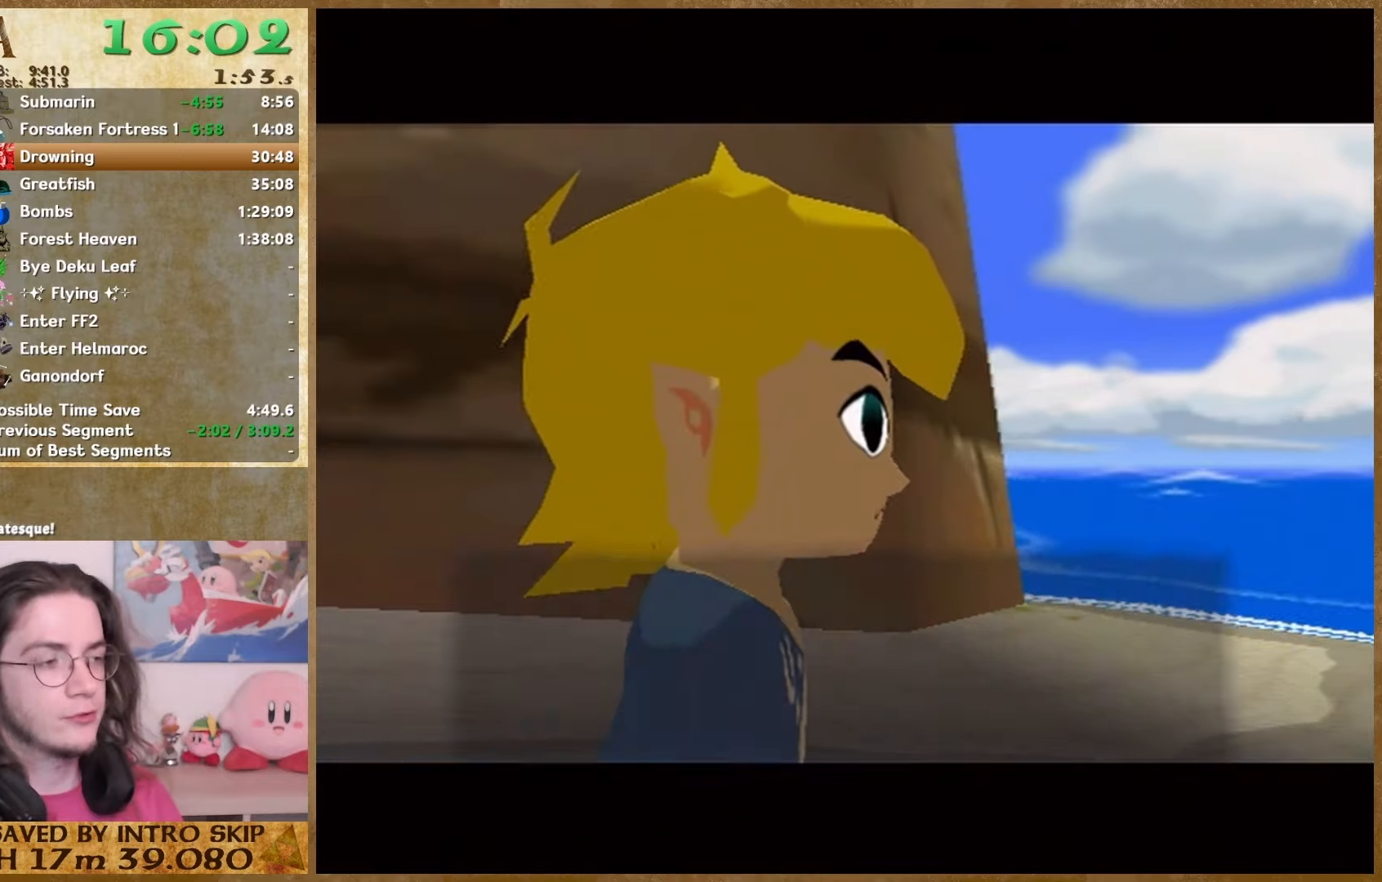
{"buttons": ["B"], "left_stick": "center", "right_stick": "center", "button_events": [[67, "B", "up"], [133, "B", "down"], [200, "B", "up"], [267, "B", "down"], [333, "B", "up"], [400, "B", "down"]]}
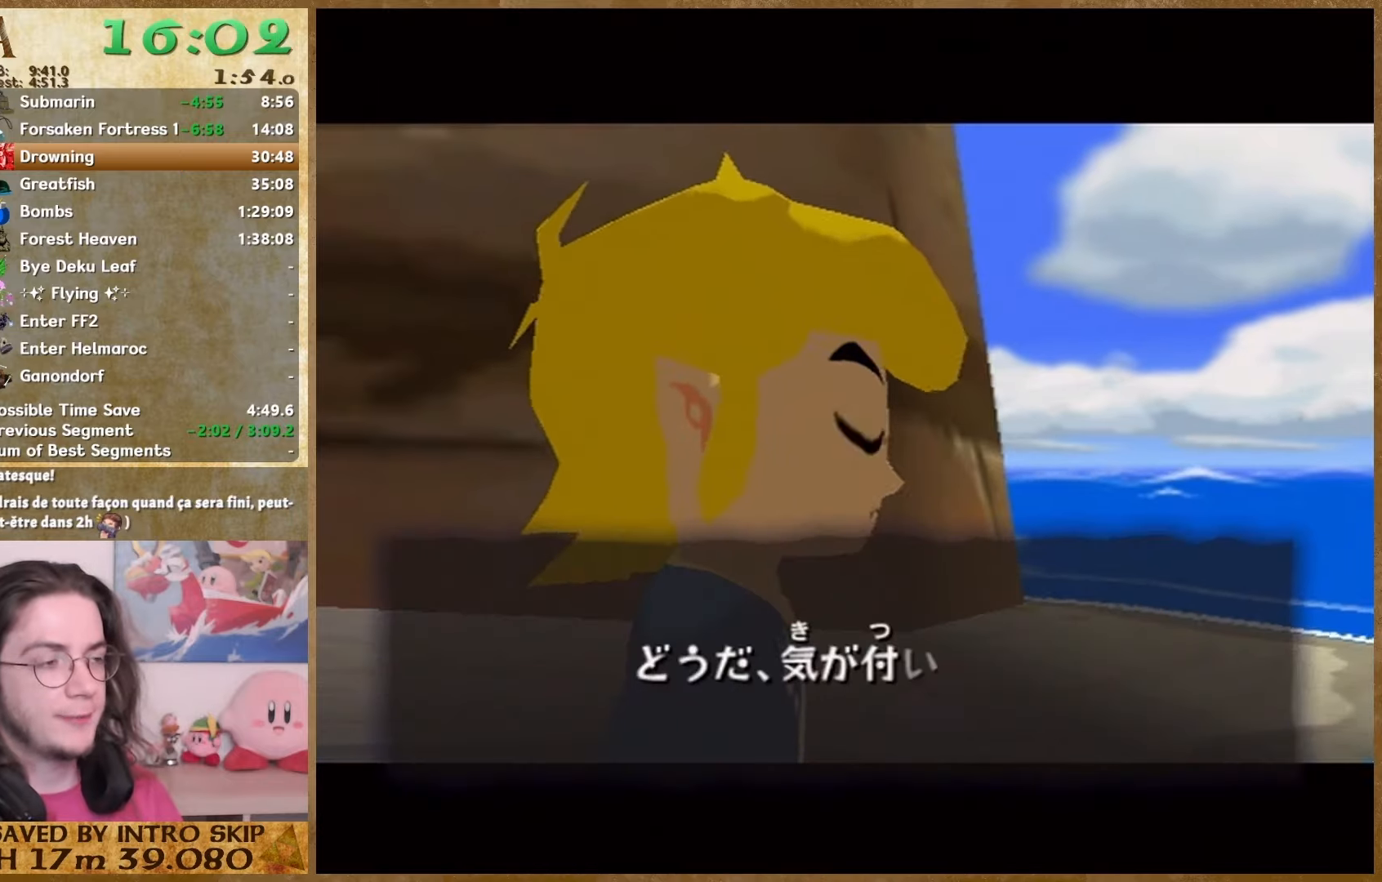
{"buttons": [], "left_stick": "center", "right_stick": "center", "button_events": [[67, "B", "up"], [233, "B", "down"], [500, "B", "up"]]}
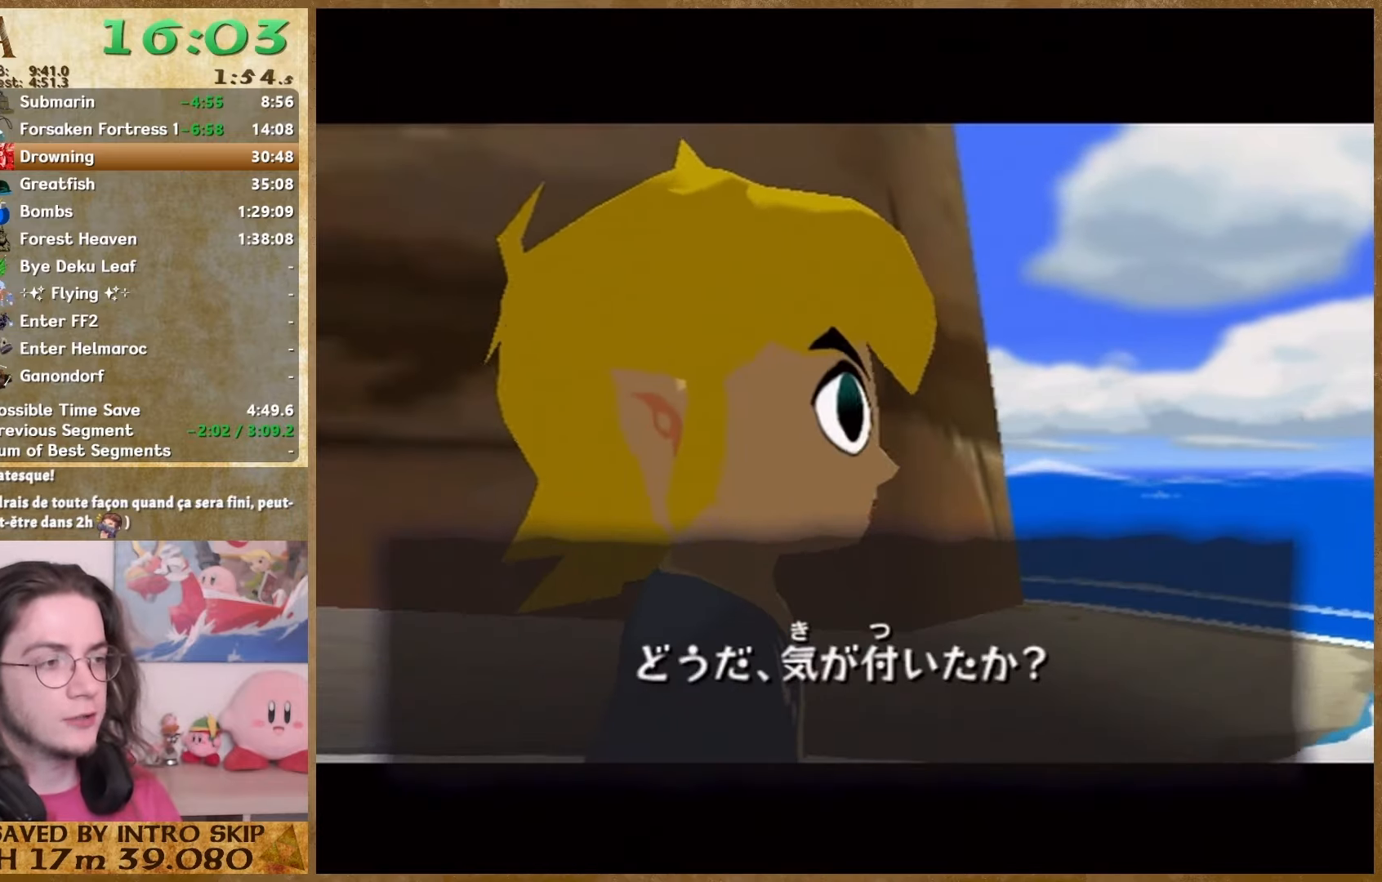
{"buttons": [], "left_stick": "center", "right_stick": "center", "button_events": [[100, "B", "down"], [167, "B", "up"], [233, "B", "down"], [300, "B", "up"], [367, "B", "down"], [433, "B", "up"]]}
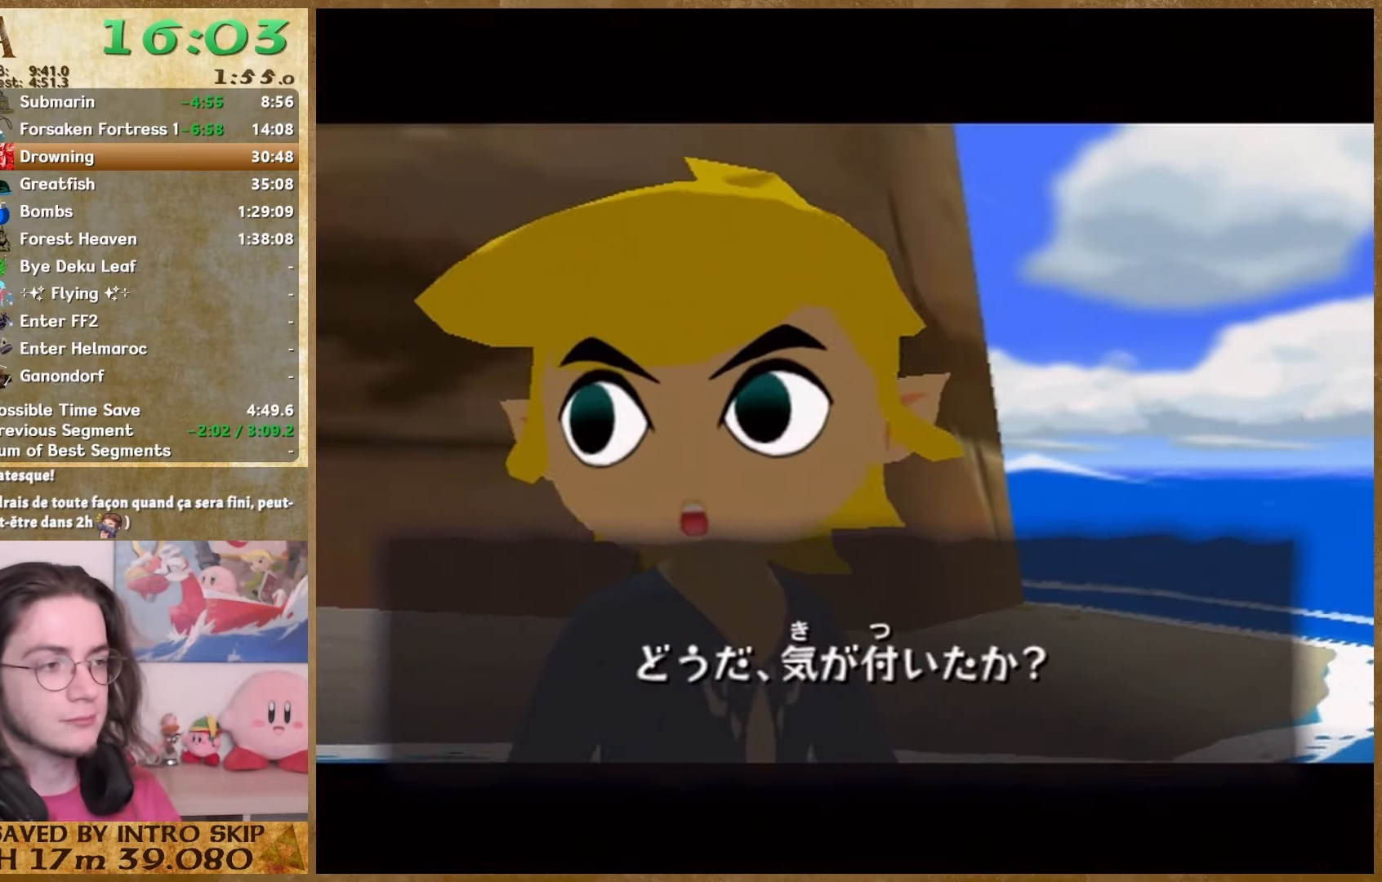
{"buttons": [], "left_stick": "center", "right_stick": "center", "button_events": [[33, "B", "down"], [100, "B", "up"], [167, "B", "down"], [233, "B", "up"], [333, "B", "down"], [433, "B", "up"]]}
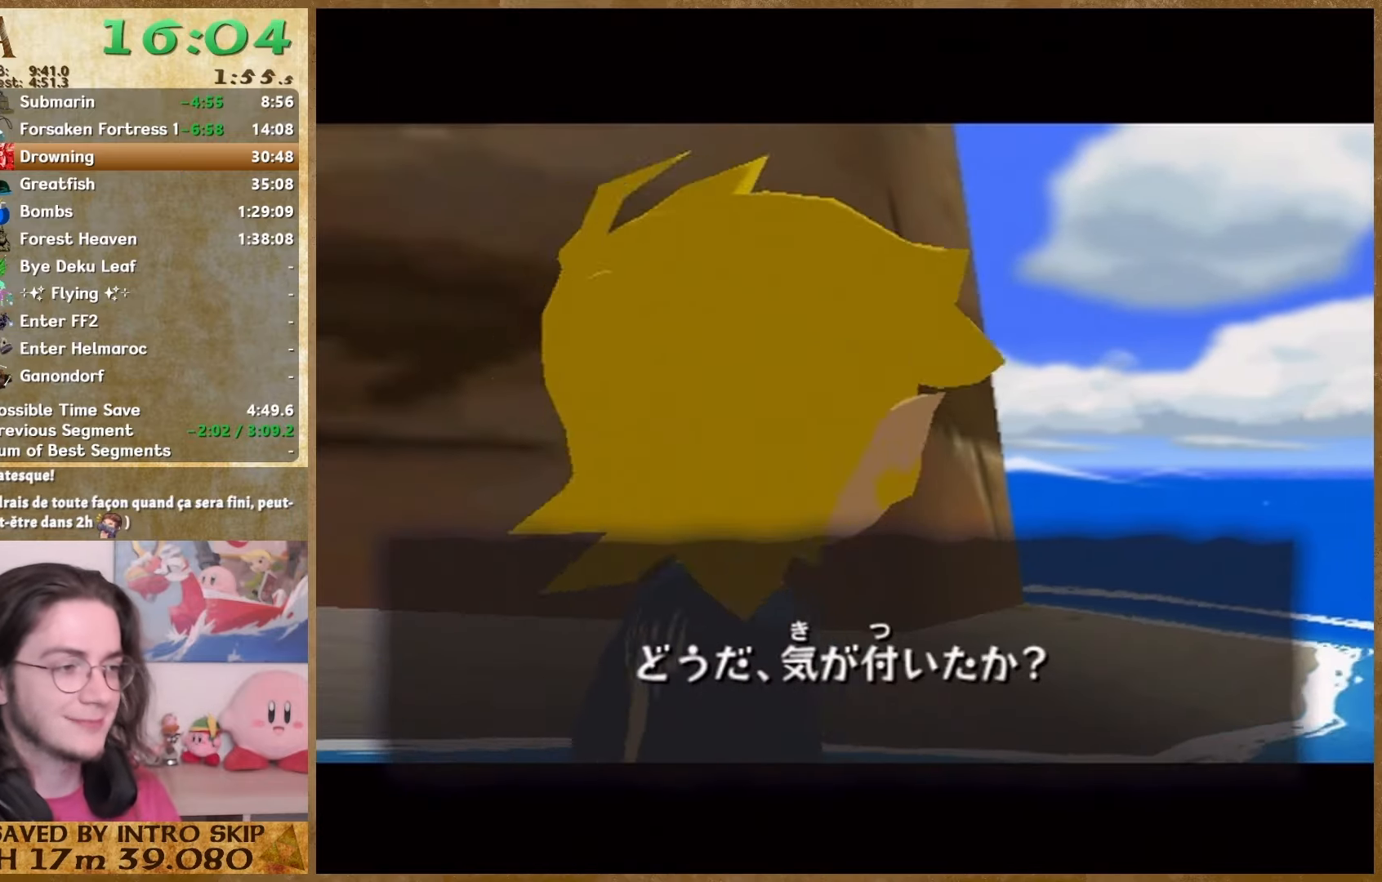
{"buttons": ["B"], "left_stick": "center", "right_stick": "center", "button_events": [[167, "B", "down"], [233, "B", "up"], [300, "B", "down"], [400, "B", "up"], [467, "B", "down"]]}
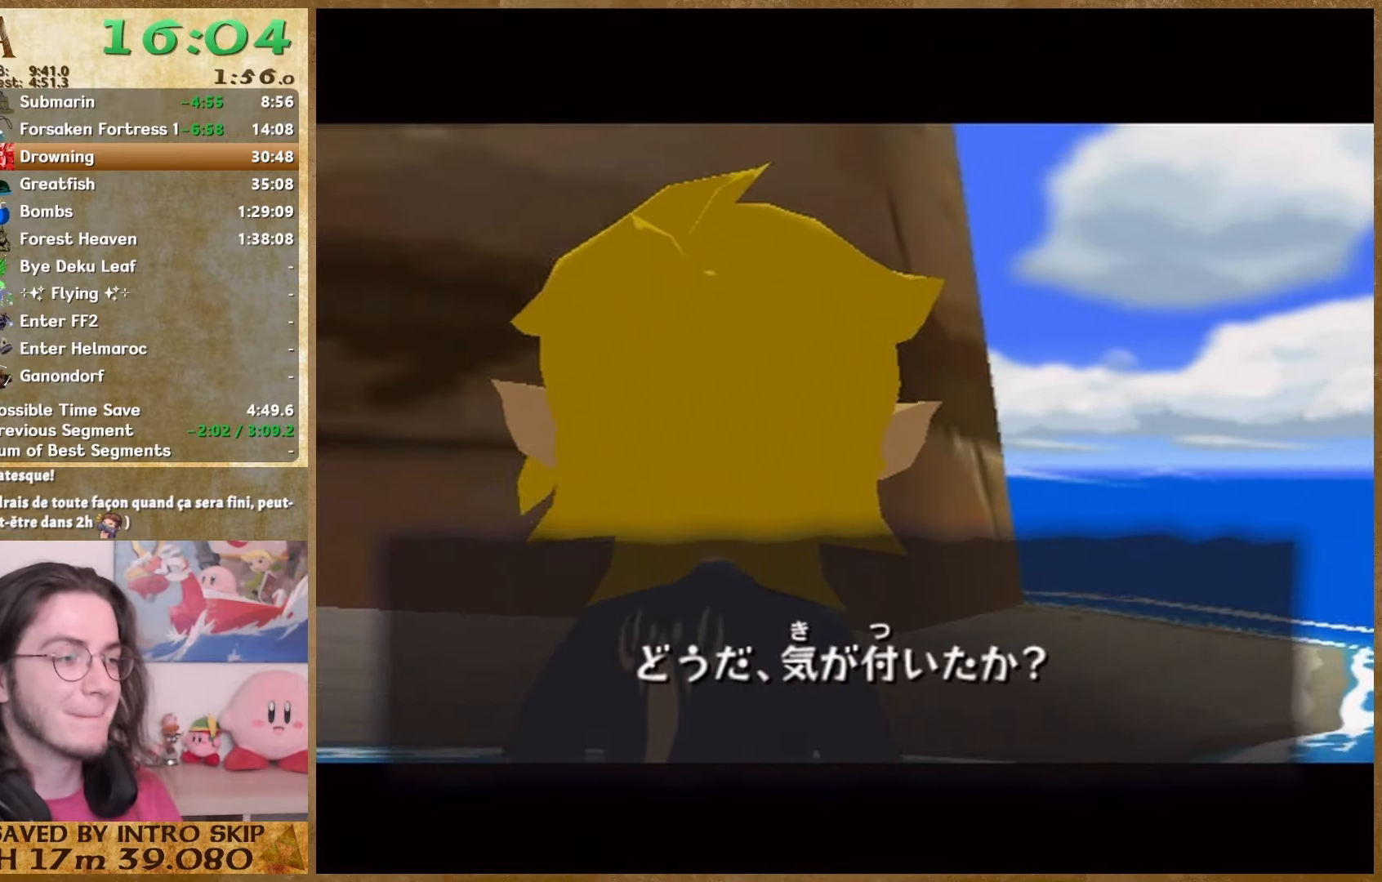
{"buttons": ["B"], "left_stick": "center", "right_stick": "center", "button_events": [[33, "B", "up"], [100, "B", "down"], [367, "B", "up"], [467, "B", "down"]]}
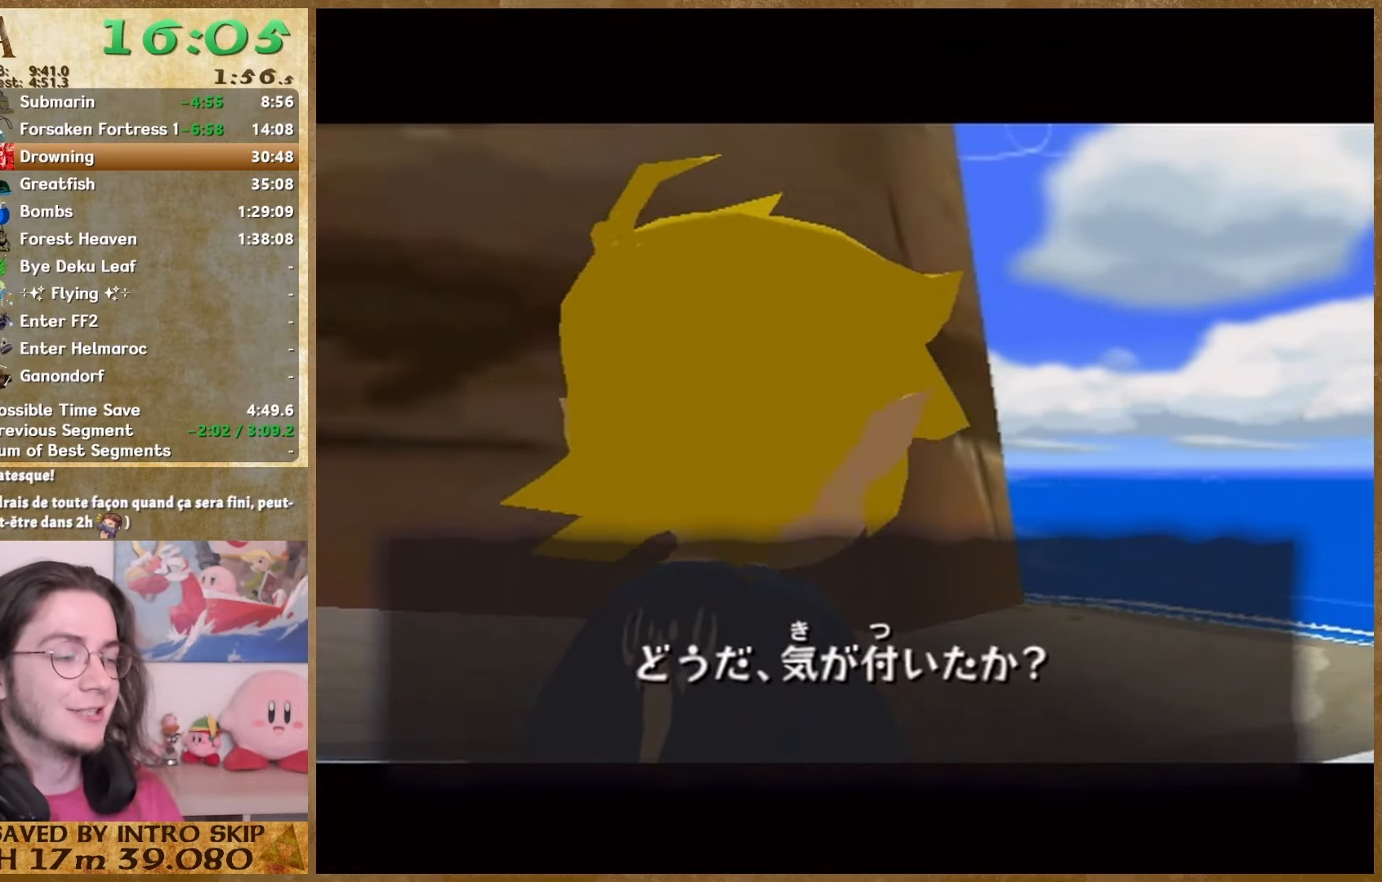
{"buttons": [], "left_stick": "center", "right_stick": "center", "button_events": [[33, "B", "up"], [100, "B", "down"], [167, "B", "up"], [400, "B", "down"], [467, "B", "up"]]}
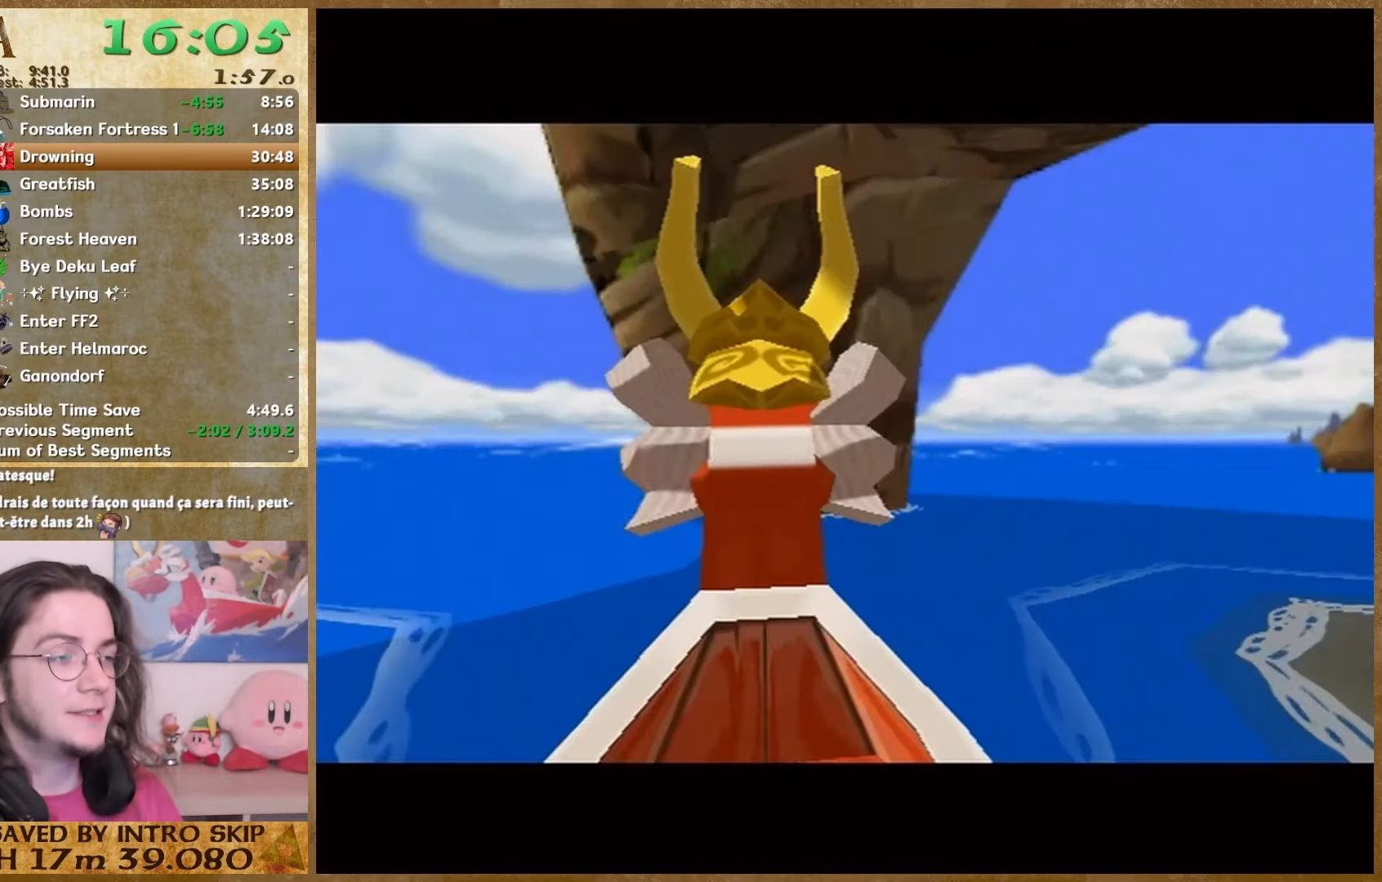
{"buttons": [], "left_stick": "center", "right_stick": "center", "button_events": [[233, "B", "down"], [300, "B", "up"], [367, "B", "down"], [467, "B", "up"]]}
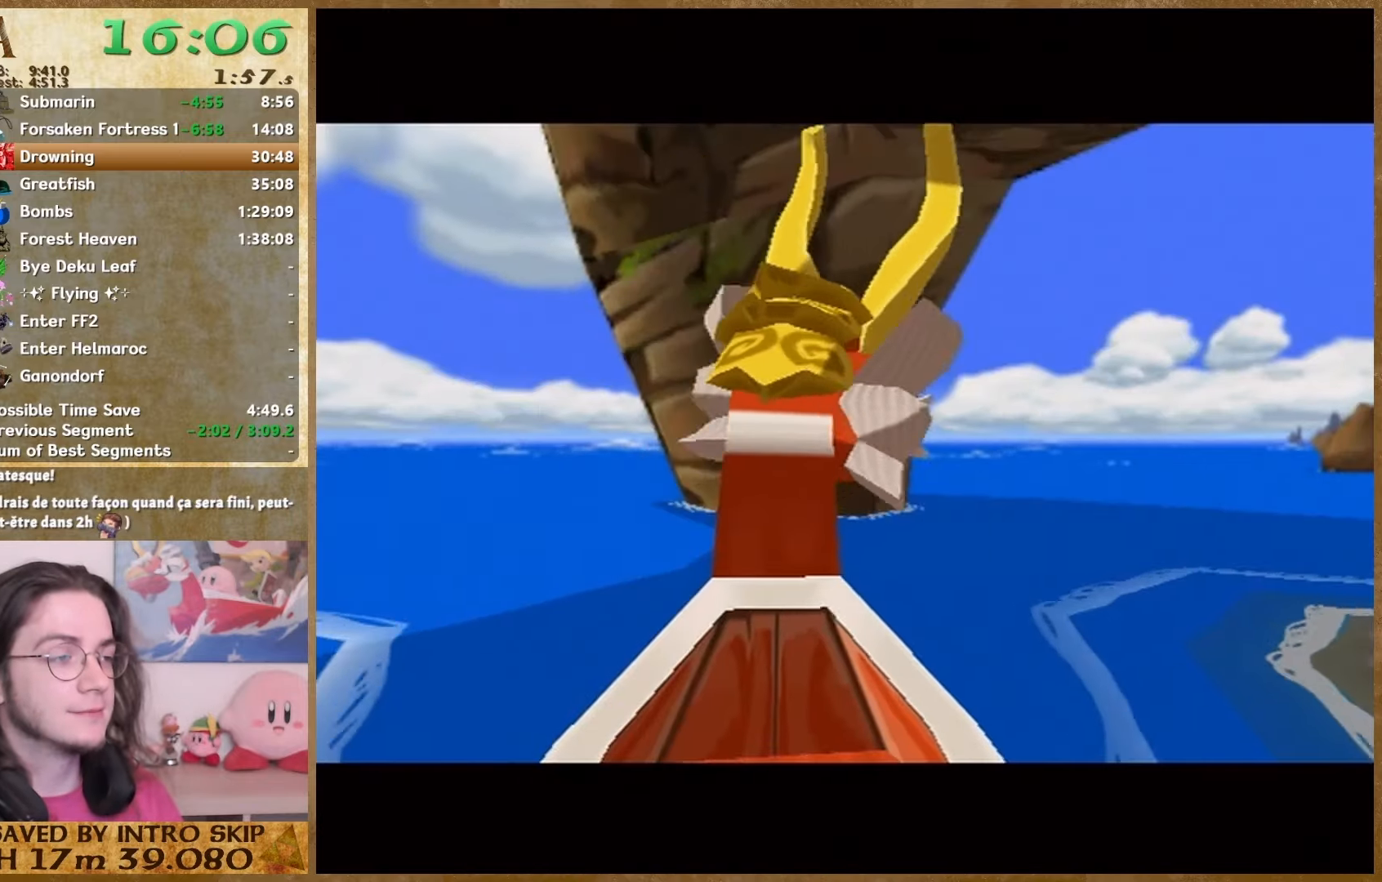
{"buttons": [], "left_stick": "center", "right_stick": "center", "button_events": [[67, "B", "down"], [133, "B", "up"], [200, "B", "down"], [300, "B", "up"], [367, "B", "down"], [433, "B", "up"]]}
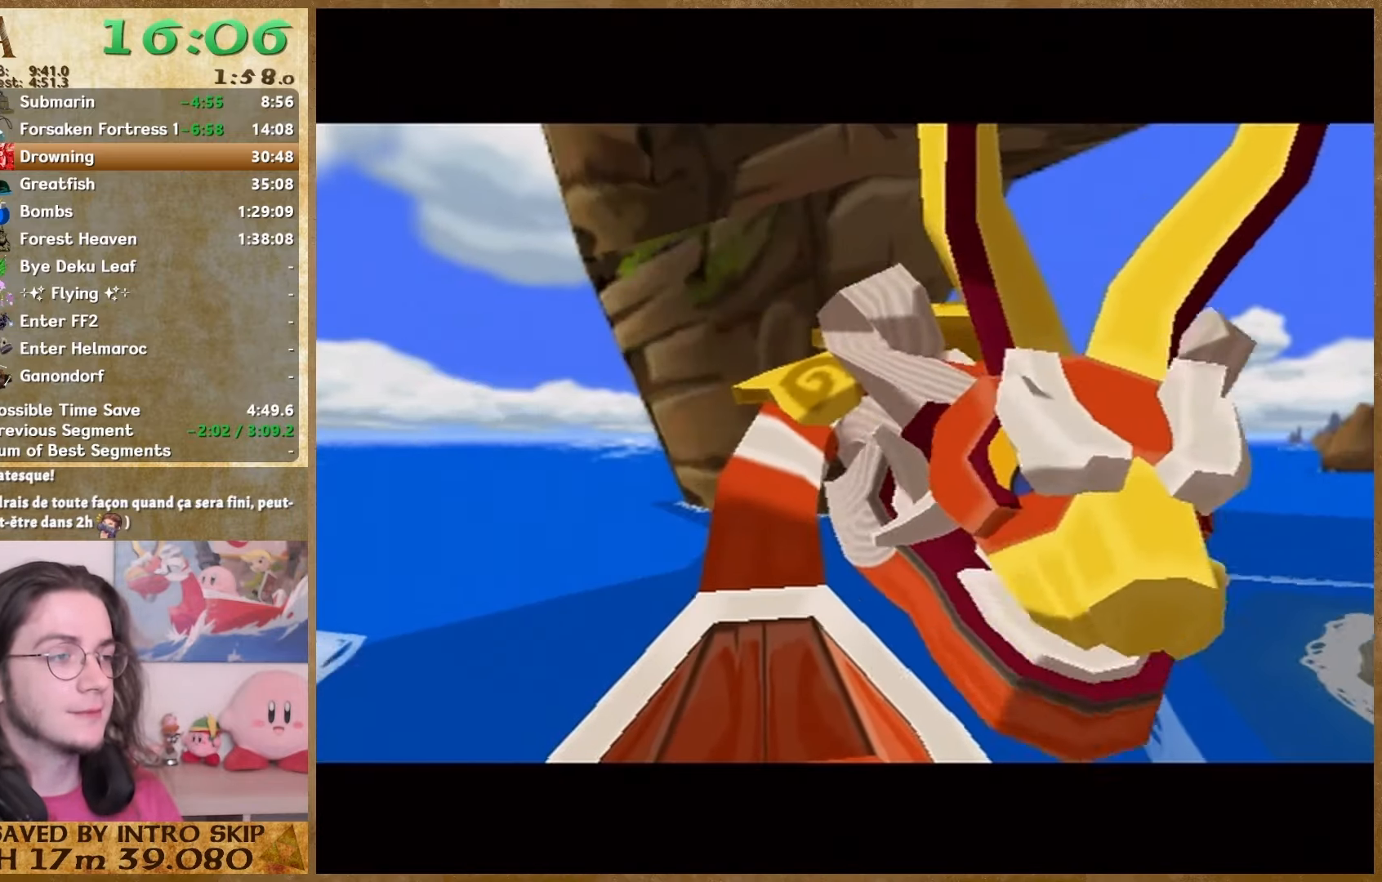
{"buttons": ["B"], "left_stick": "center", "right_stick": "center", "button_events": [[33, "B", "down"], [100, "B", "up"], [200, "B", "down"], [267, "B", "up"], [333, "B", "down"], [400, "B", "up"], [467, "B", "down"]]}
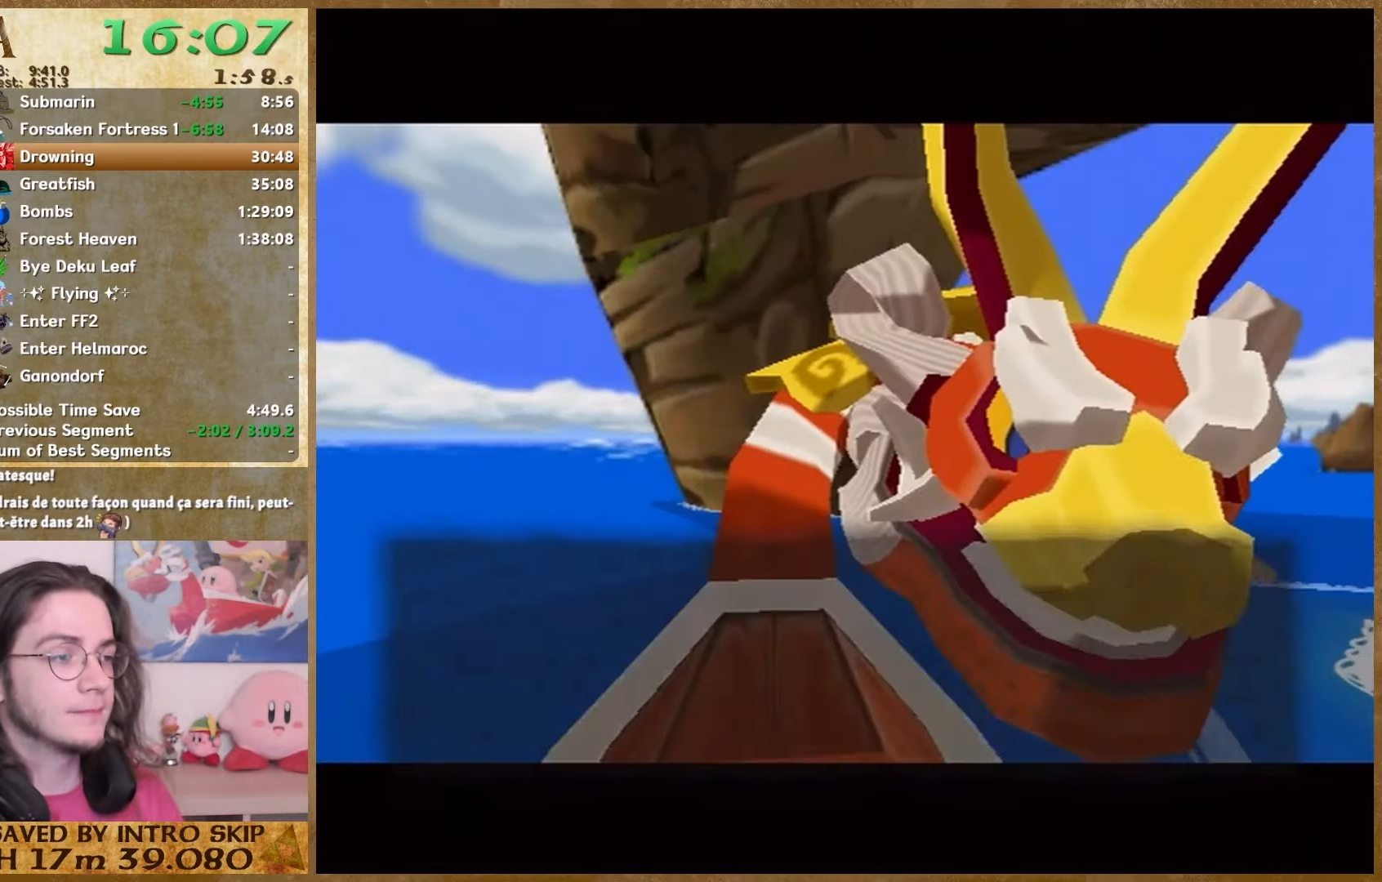
{"buttons": ["B"], "left_stick": "center", "right_stick": "center", "button_events": [[33, "B", "up"], [300, "B", "down"], [367, "B", "up"], [433, "B", "down"]]}
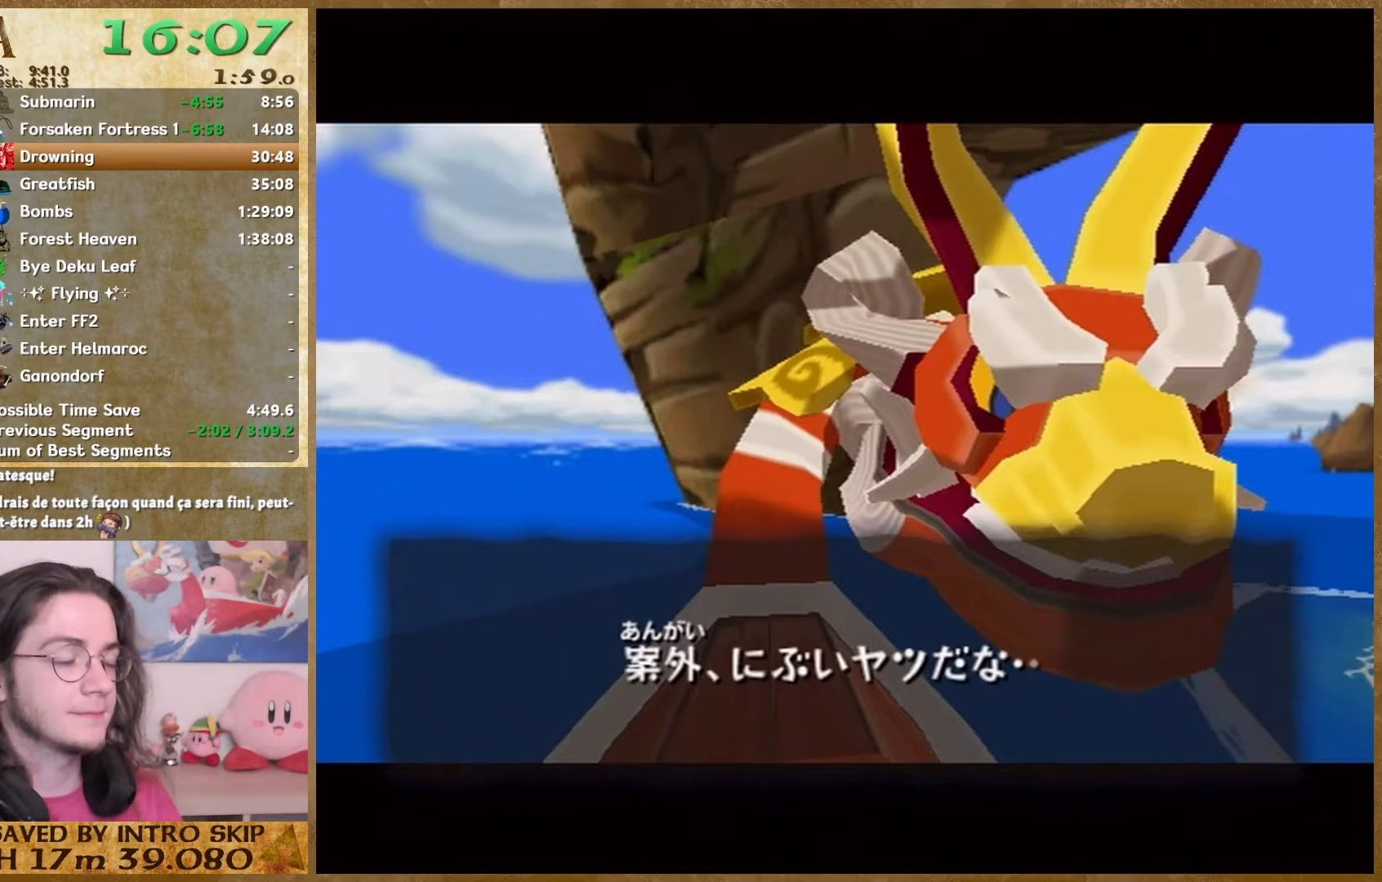
{"buttons": [], "left_stick": "center", "right_stick": "center", "button_events": [[33, "B", "up"], [100, "B", "down"], [200, "B", "up"], [267, "B", "down"], [333, "B", "up"], [400, "B", "down"], [500, "B", "up"]]}
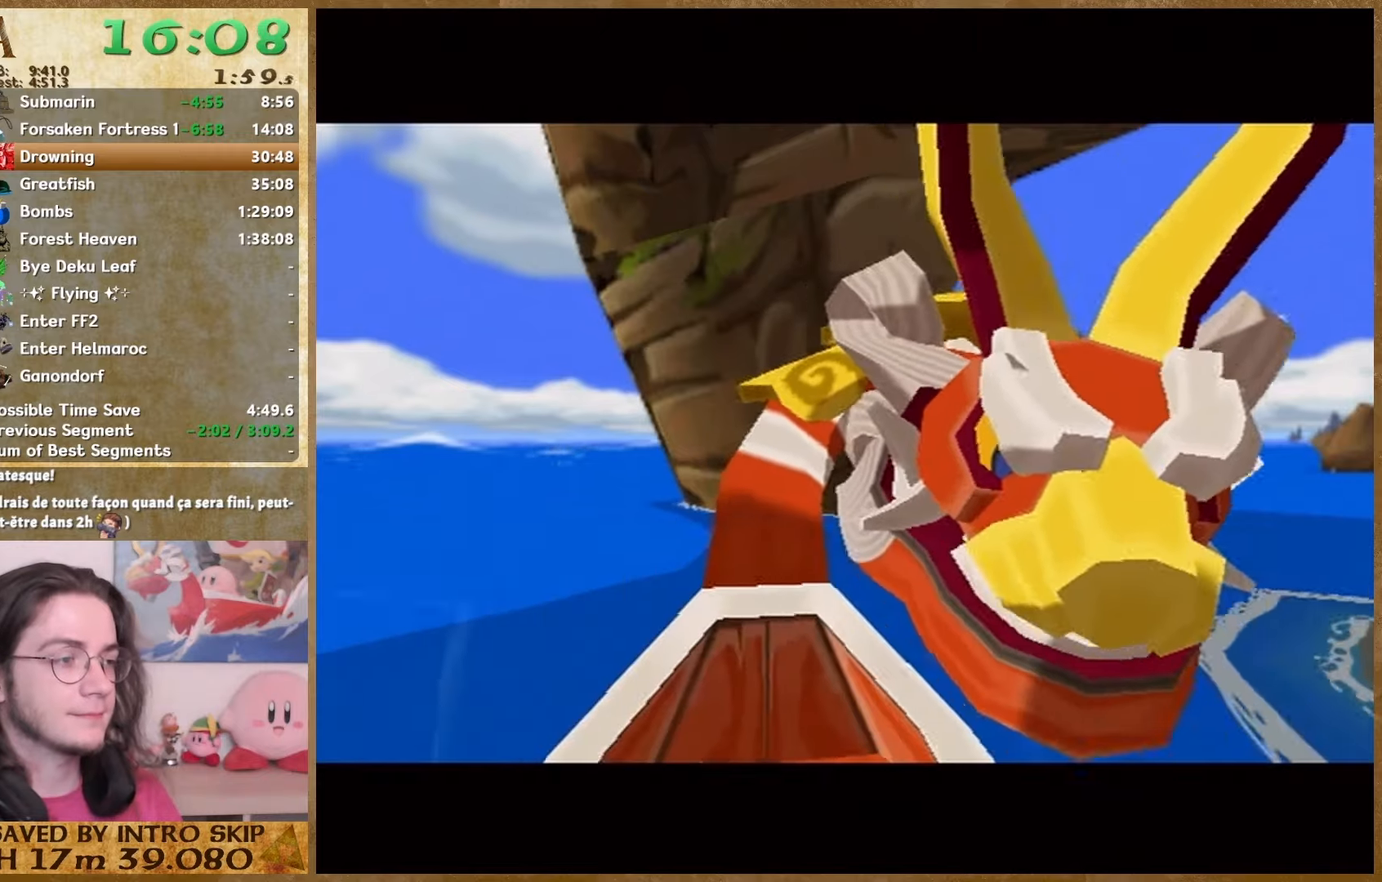
{"buttons": [], "left_stick": "center", "right_stick": "center", "button_events": [[100, "B", "down"], [167, "B", "up"], [233, "B", "down"], [333, "B", "up"], [400, "B", "down"], [467, "B", "up"]]}
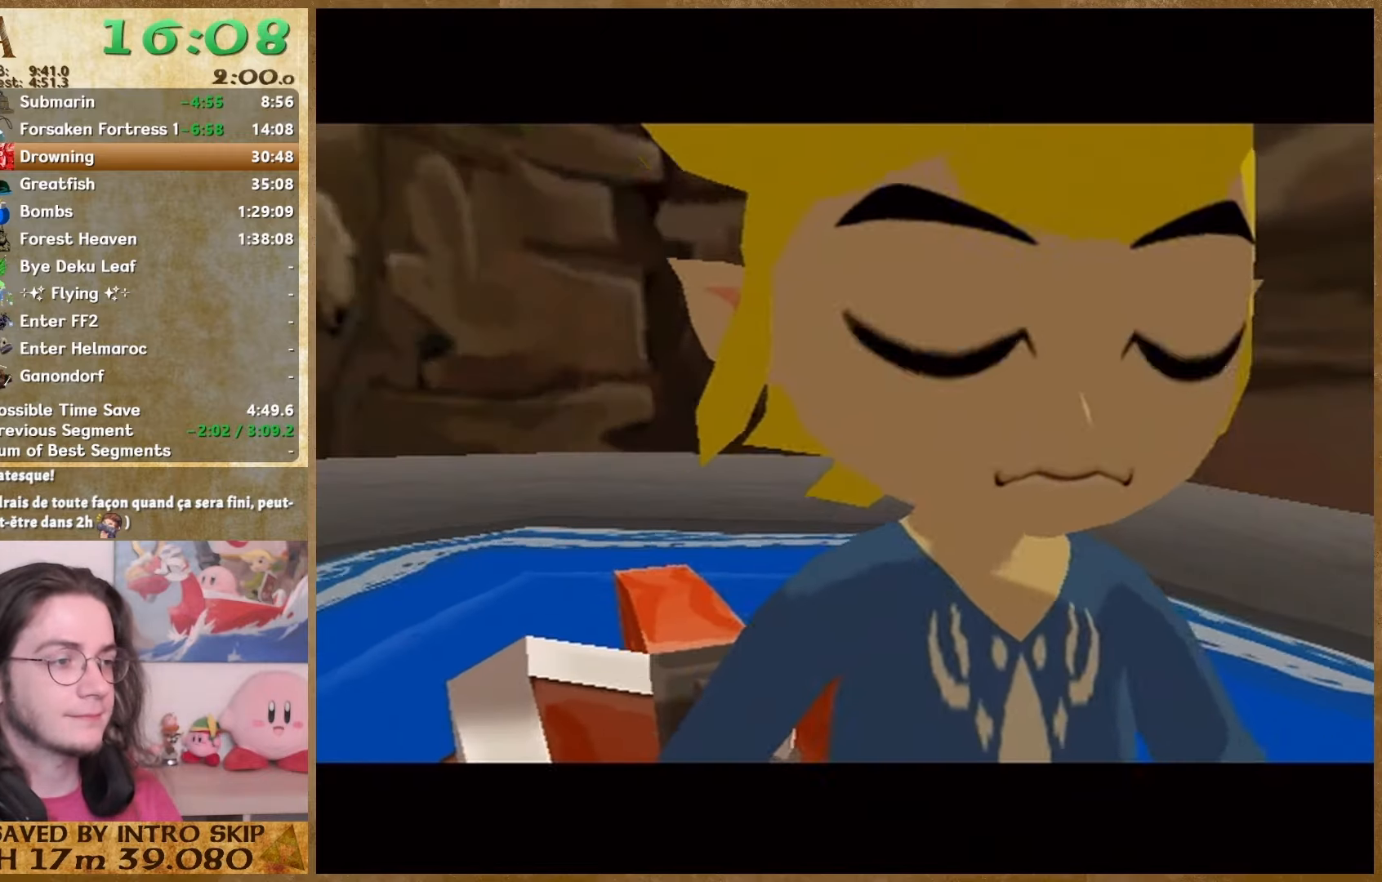
{"buttons": [], "left_stick": "center", "right_stick": "center", "button_events": [[67, "B", "down"], [133, "B", "up"], [233, "B", "down"], [300, "B", "up"]]}
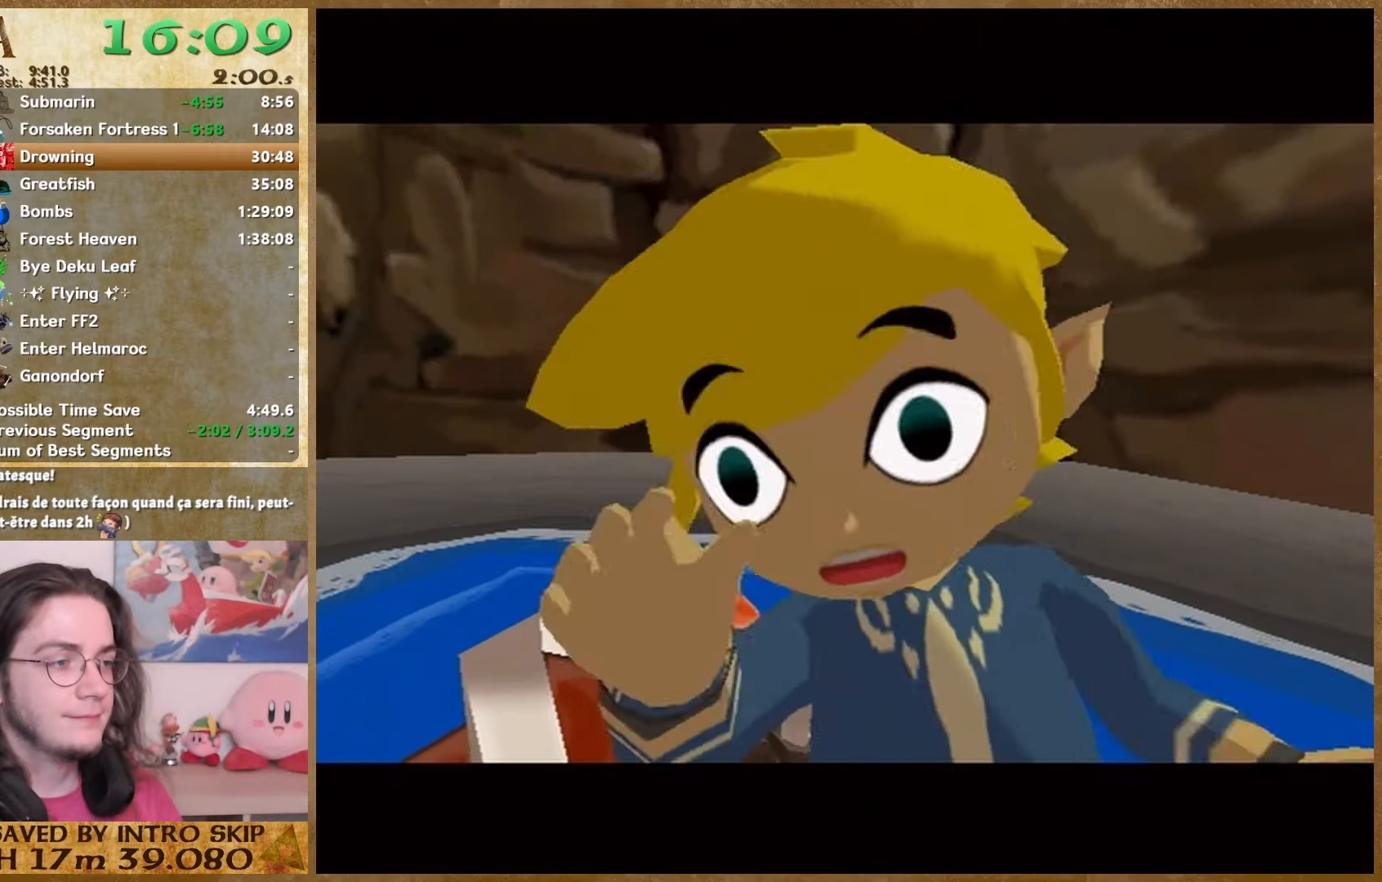
{"buttons": [], "left_stick": "center", "right_stick": "center", "button_events": [[67, "B", "down"], [133, "B", "up"], [400, "B", "down"], [467, "B", "up"]]}
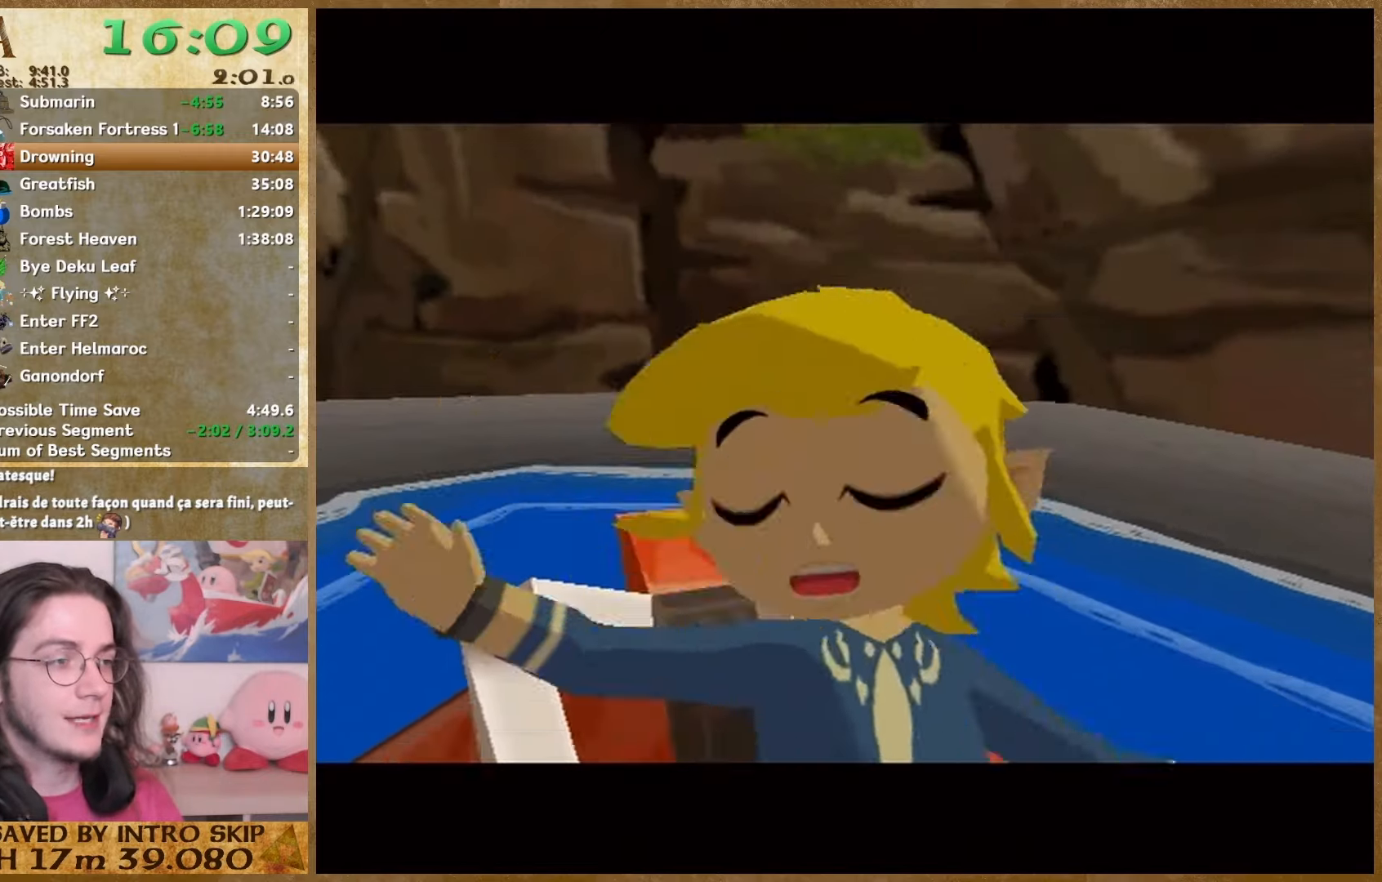
{"buttons": [], "left_stick": "center", "right_stick": "center", "button_events": [[33, "B", "down"], [100, "B", "up"], [200, "B", "down"], [300, "B", "up"]]}
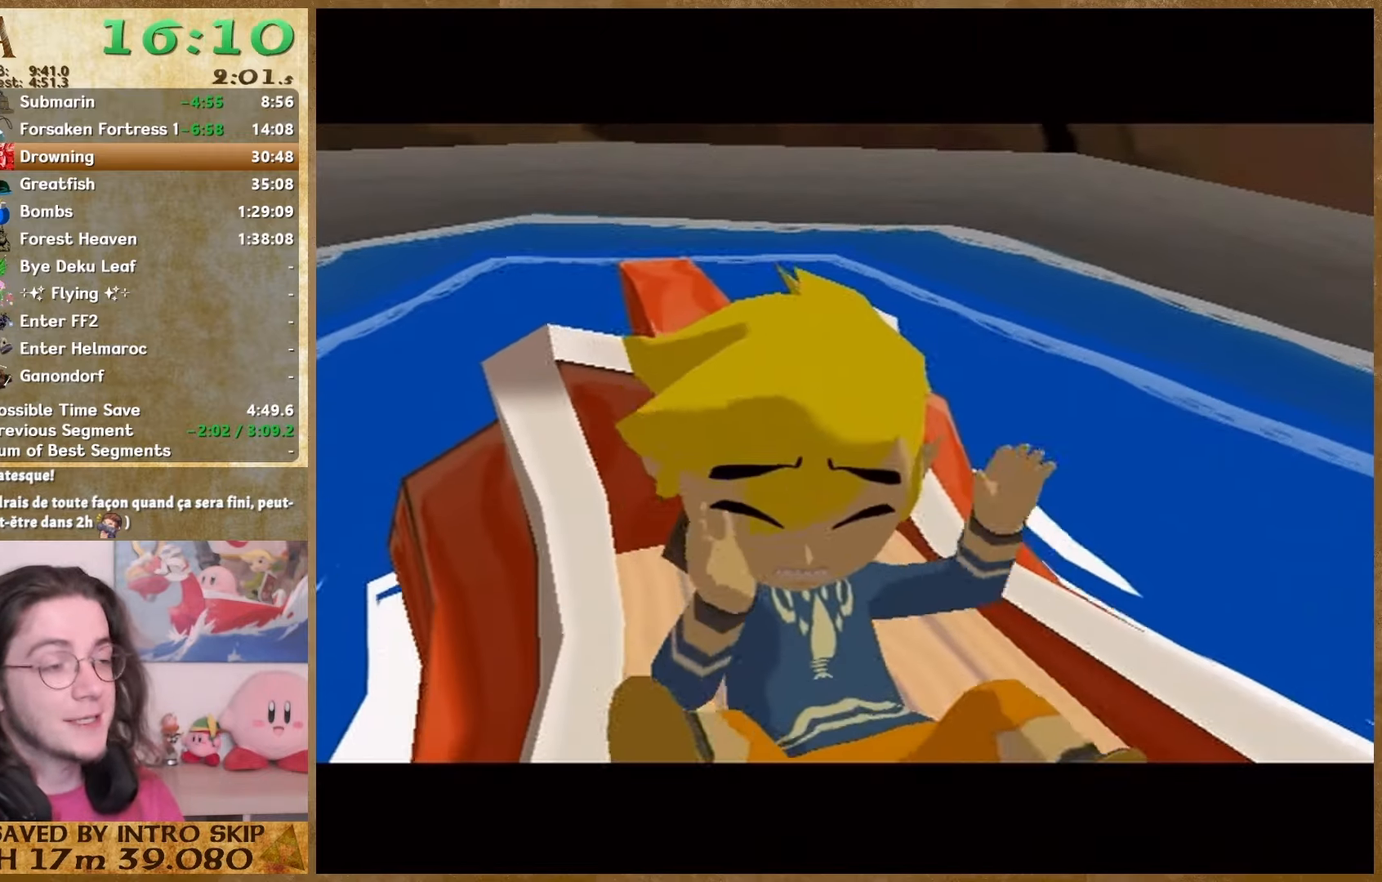
{"buttons": ["B"], "left_stick": "center", "right_stick": "center", "button_events": [[33, "B", "down"], [133, "B", "up"], [200, "B", "down"], [267, "B", "up"], [367, "B", "down"], [433, "B", "up"], [500, "B", "down"]]}
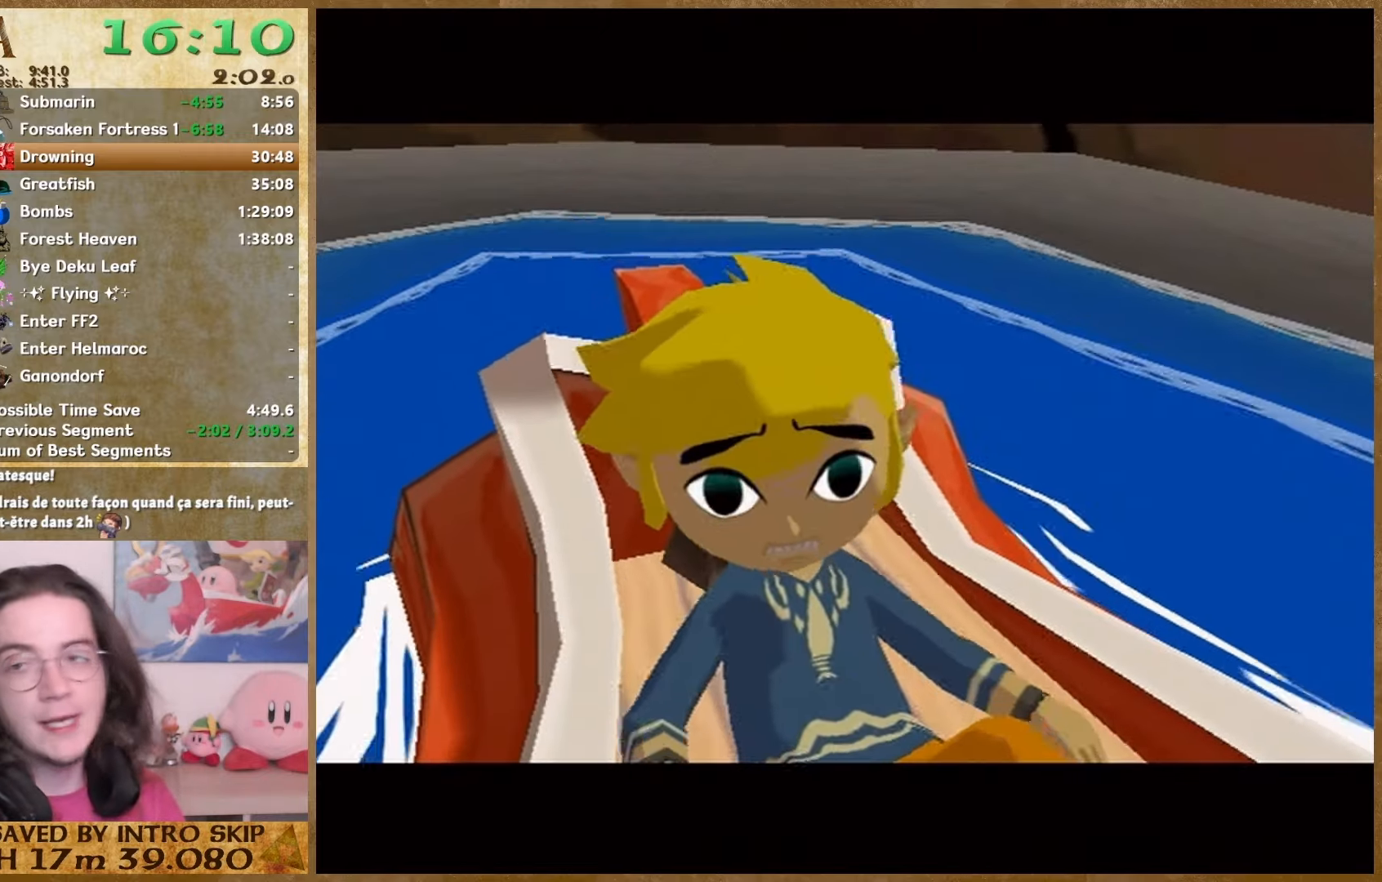
{"buttons": ["B"], "left_stick": "center", "right_stick": "center", "button_events": [[100, "B", "up"], [200, "B", "down"], [267, "B", "up"], [367, "B", "down"]]}
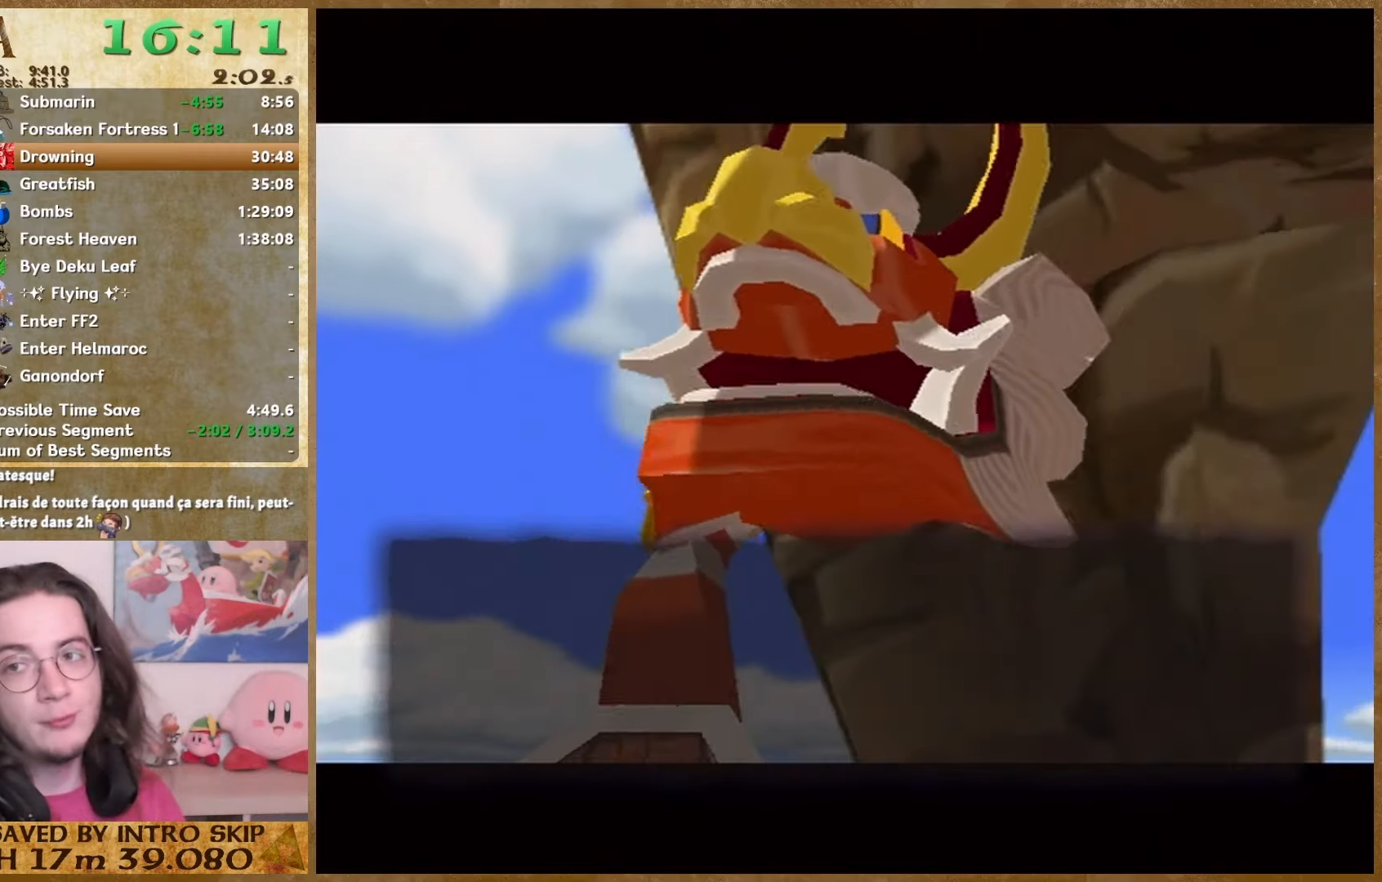
{"buttons": ["B"], "left_stick": "center", "right_stick": "center", "button_events": [[267, "B", "up"], [333, "B", "down"]]}
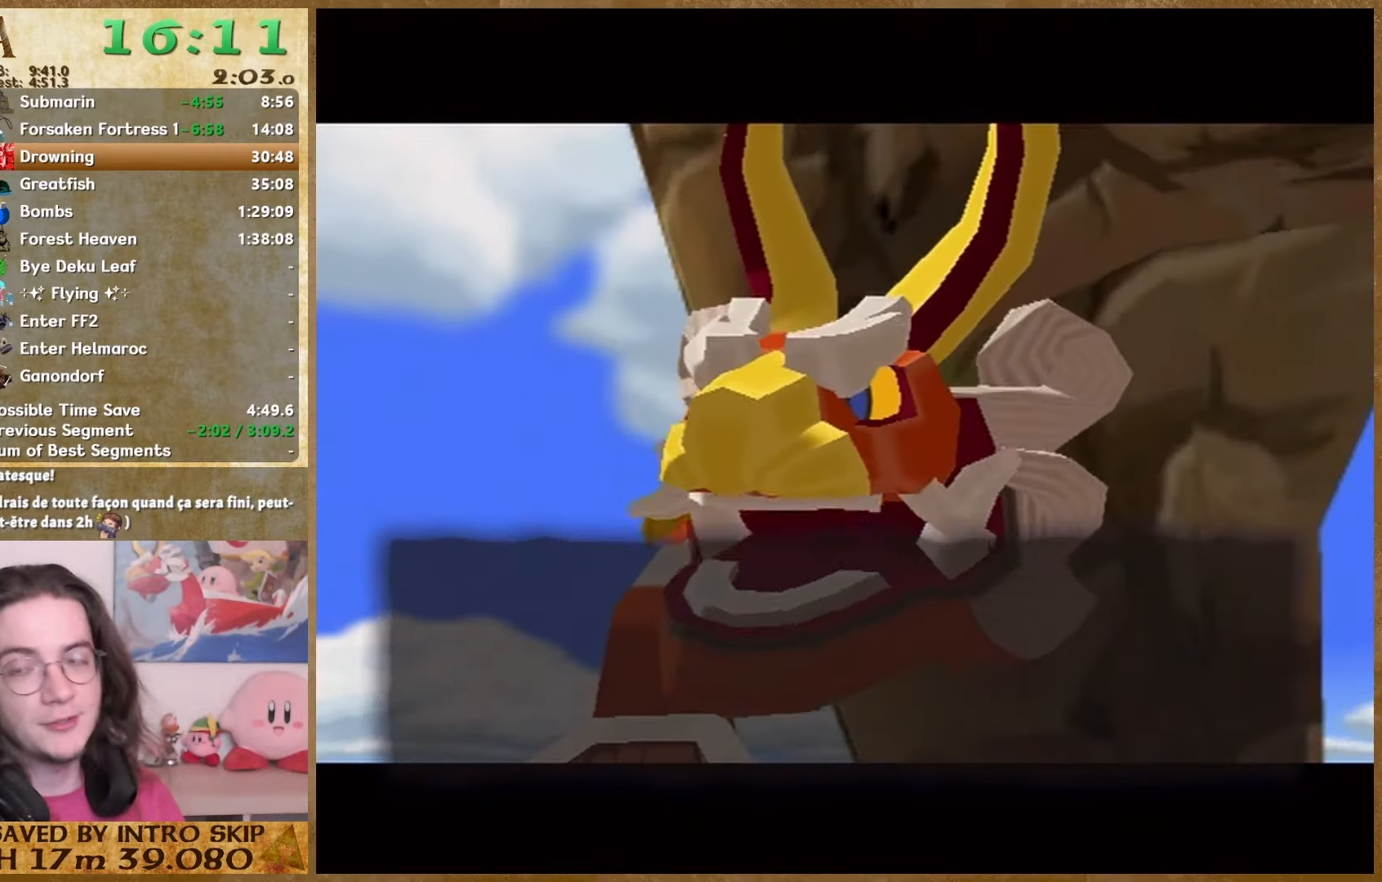
{"buttons": ["B"], "left_stick": "center", "right_stick": "center", "button_events": [[67, "B", "up"], [133, "B", "down"], [233, "B", "up"], [300, "B", "down"]]}
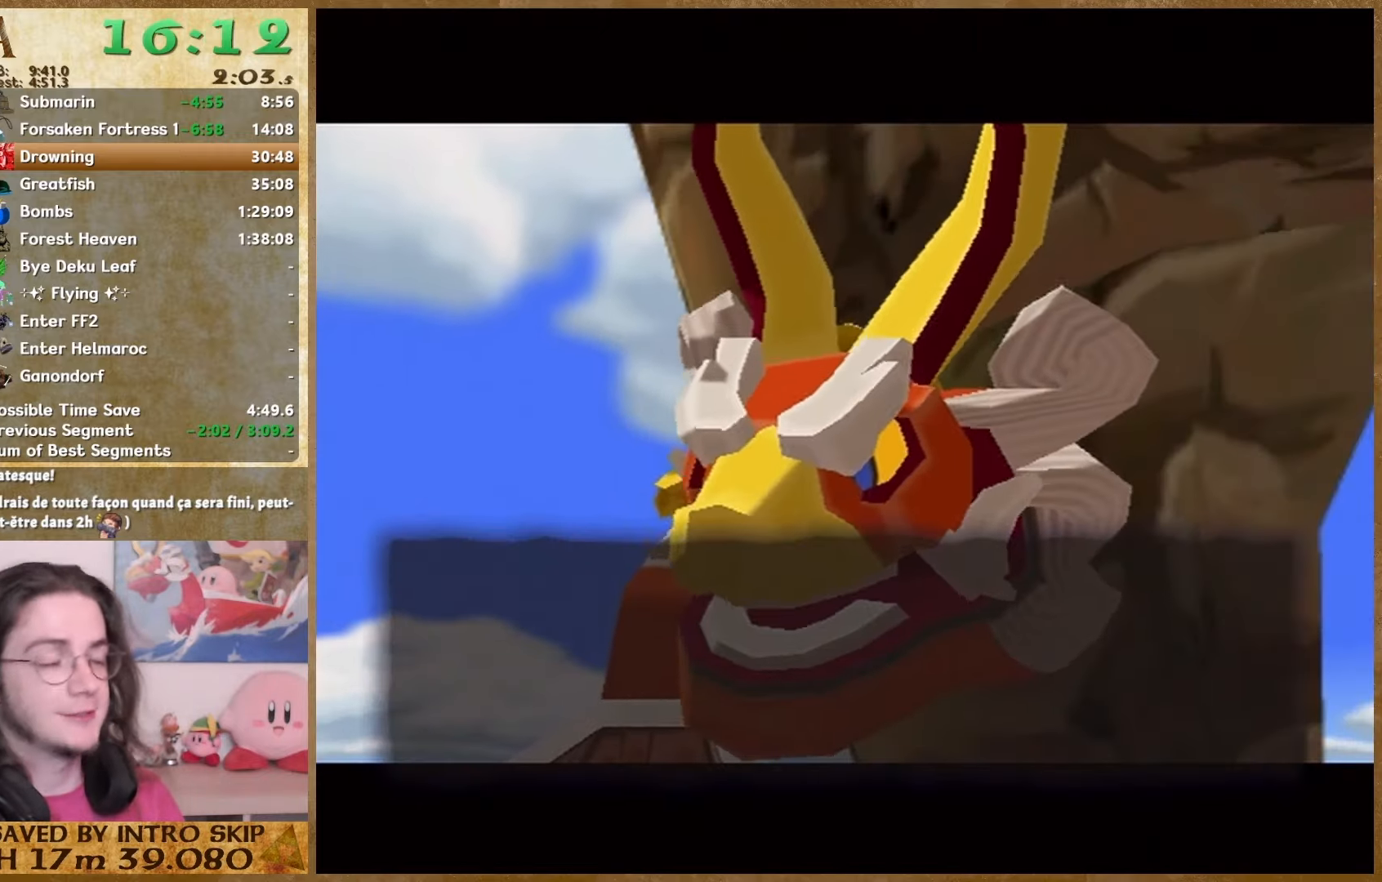
{"buttons": ["B"], "left_stick": "center", "right_stick": "center", "button_events": [[33, "B", "up"], [133, "B", "down"], [367, "B", "up"], [433, "B", "down"]]}